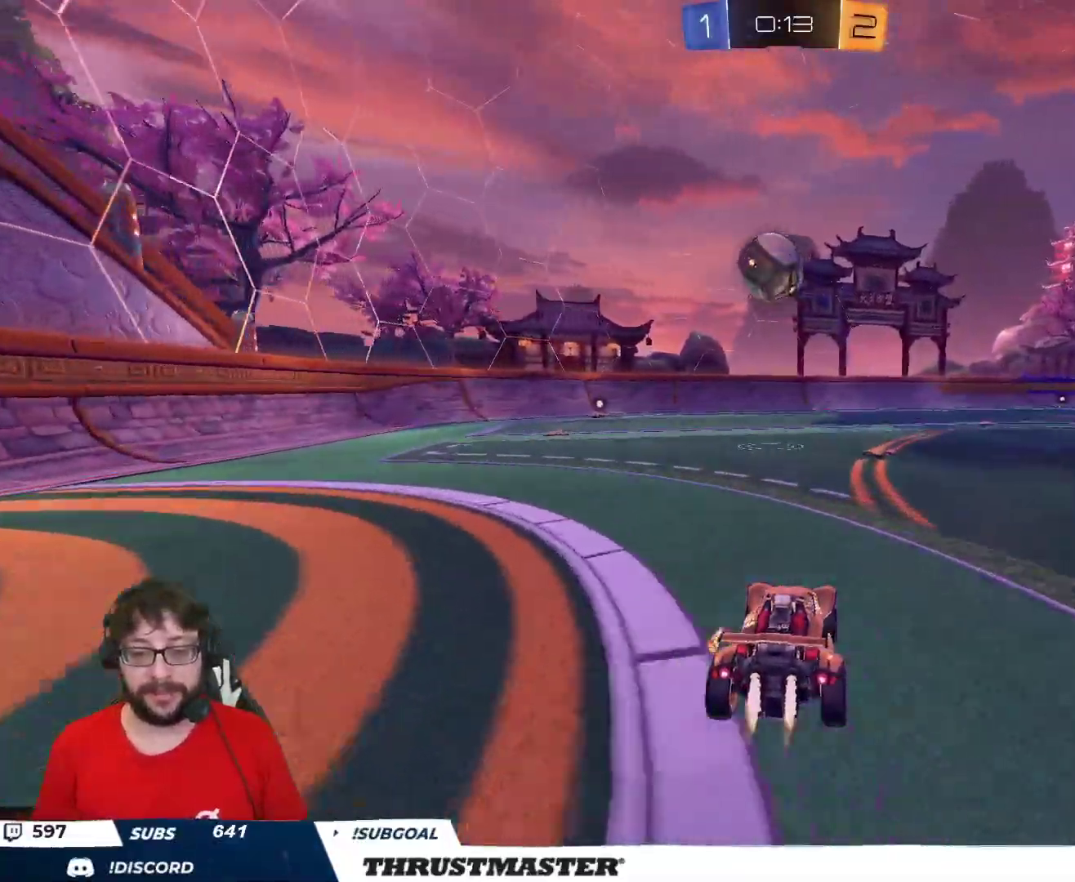
Gameplay with a controller (Xbox layout); each line is a JSON object with the inputs held at the frame after it. "events" lists button and stick changes between this image and that frame as [ms after this image, input, new state], when the widget could be followed in between.
{"buttons": ["R2"], "left_stick": "right", "right_stick": "center", "events": [[167, "left_stick", "right"], [333, "left_stick", "center"], [383, "B", "up"], [500, "left_stick", "right"]]}
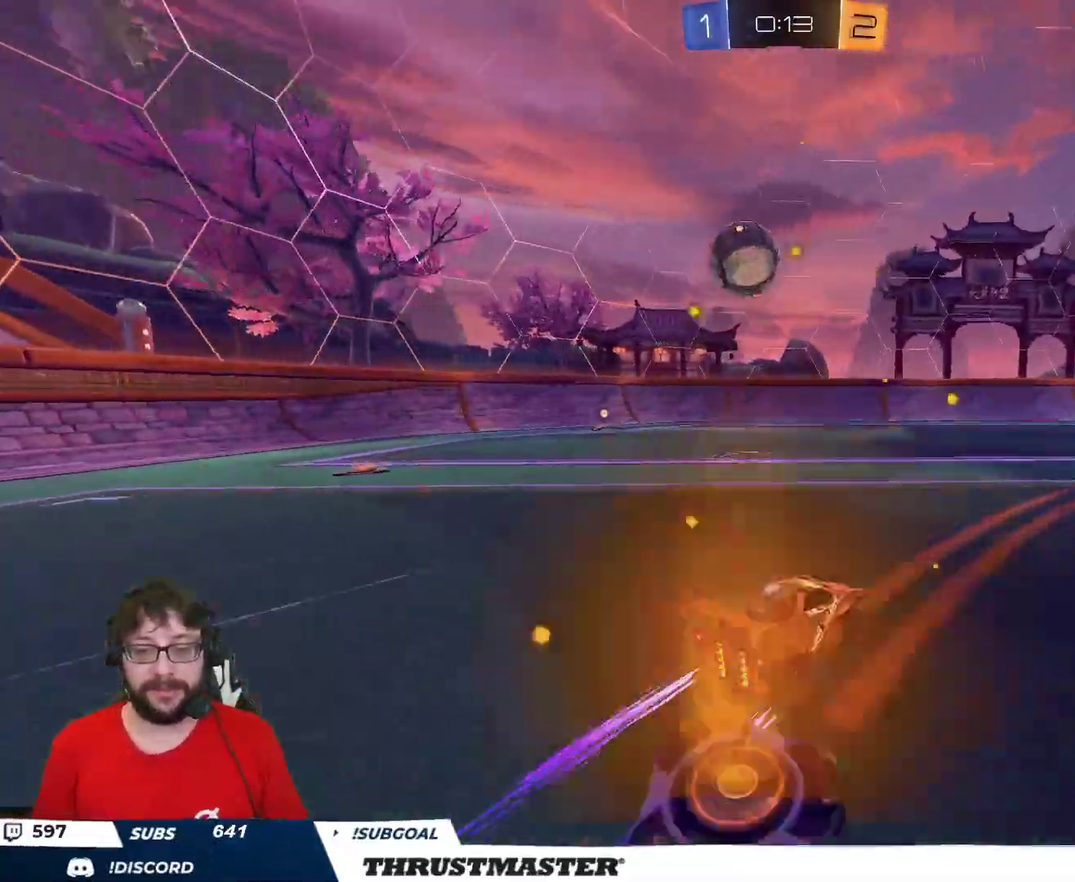
{"buttons": ["R2"], "left_stick": "center", "right_stick": "center", "events": [[117, "left_stick", "center"]]}
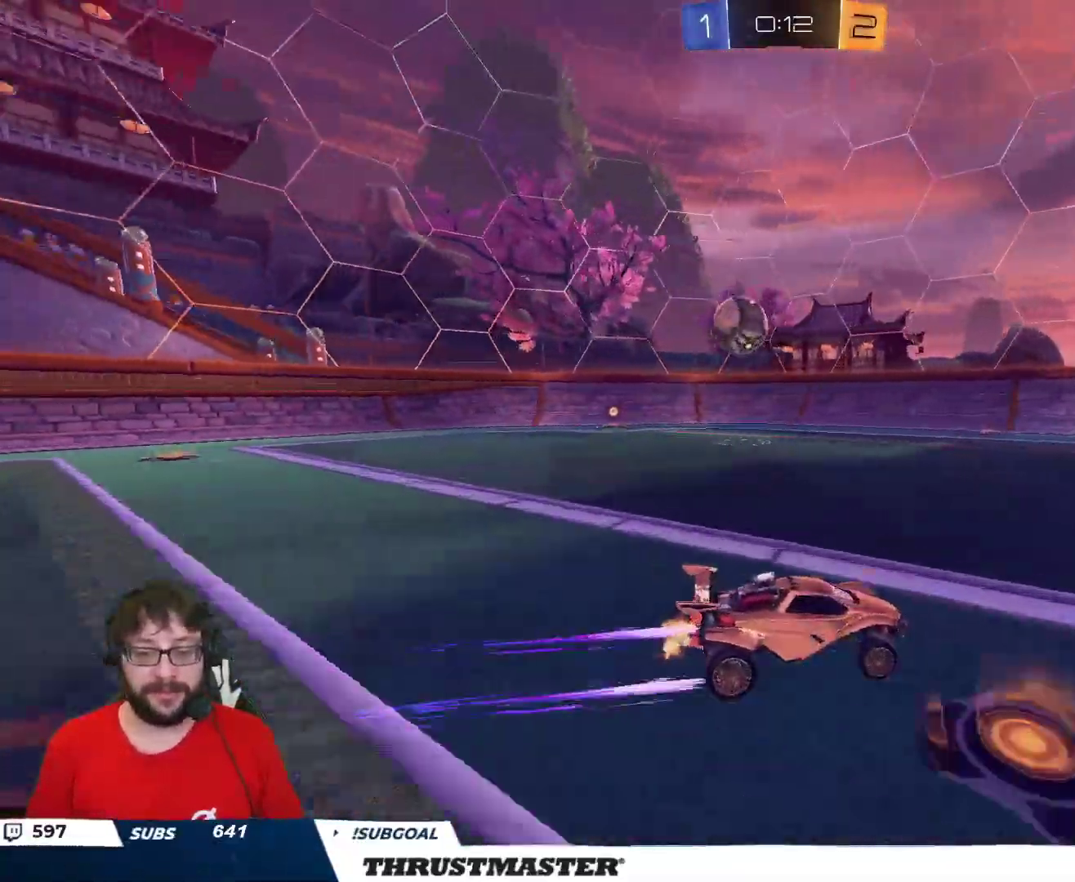
{"buttons": ["R2"], "left_stick": "up-left", "right_stick": "center", "events": [[17, "left_stick", "right"], [150, "left_stick", "center"], [233, "left_stick", "up-left"]]}
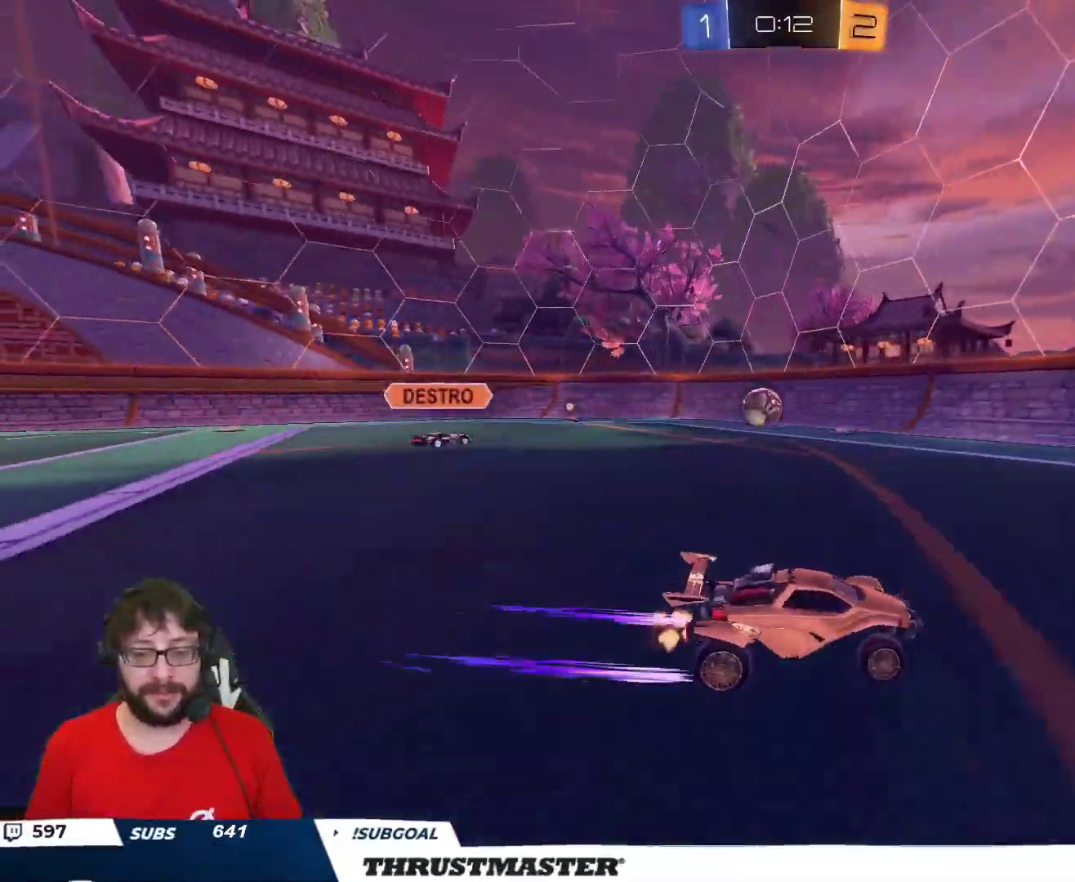
{"buttons": [], "left_stick": "left", "right_stick": "center", "events": [[183, "L2", "down"], [317, "L2", "up"], [333, "left_stick", "left"], [367, "R2", "up"], [383, "left_stick", "down"], [467, "left_stick", "left"]]}
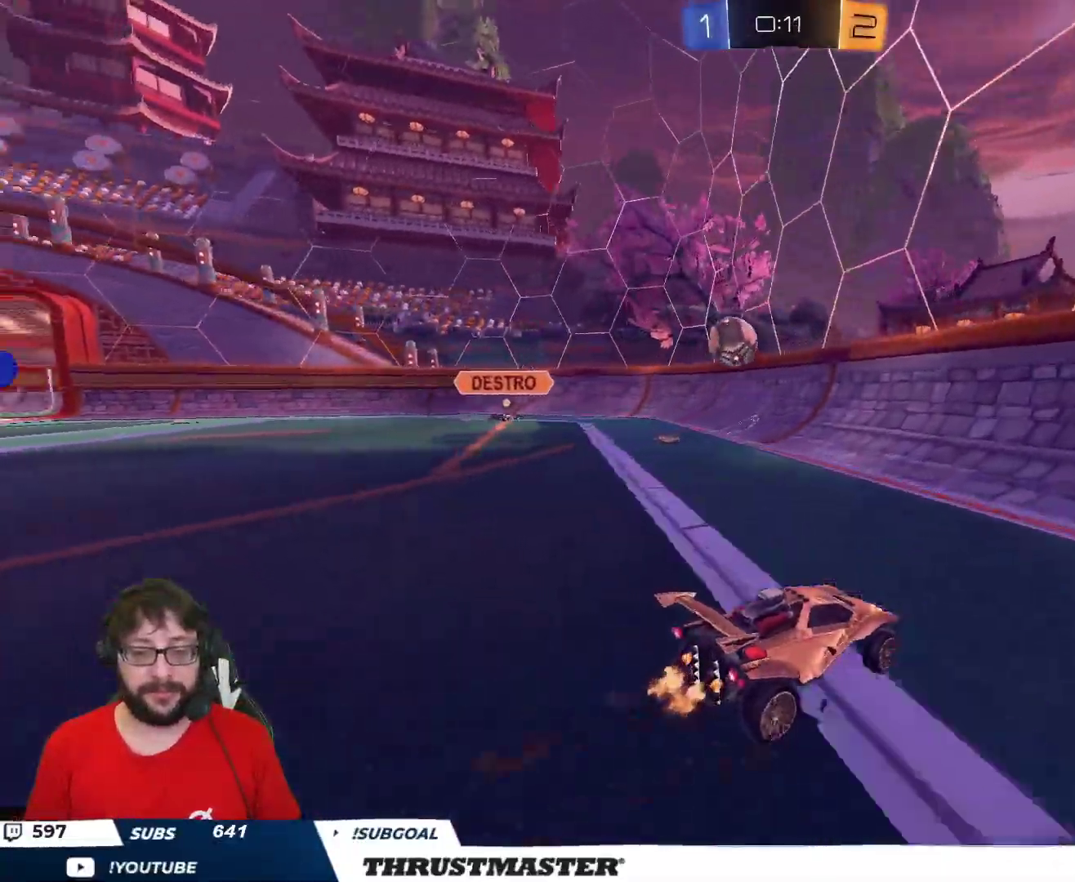
{"buttons": ["R2"], "left_stick": "left", "right_stick": "center", "events": [[150, "L2", "down"], [267, "L2", "up"], [267, "R2", "down"], [333, "L2", "down"], [383, "L2", "up"]]}
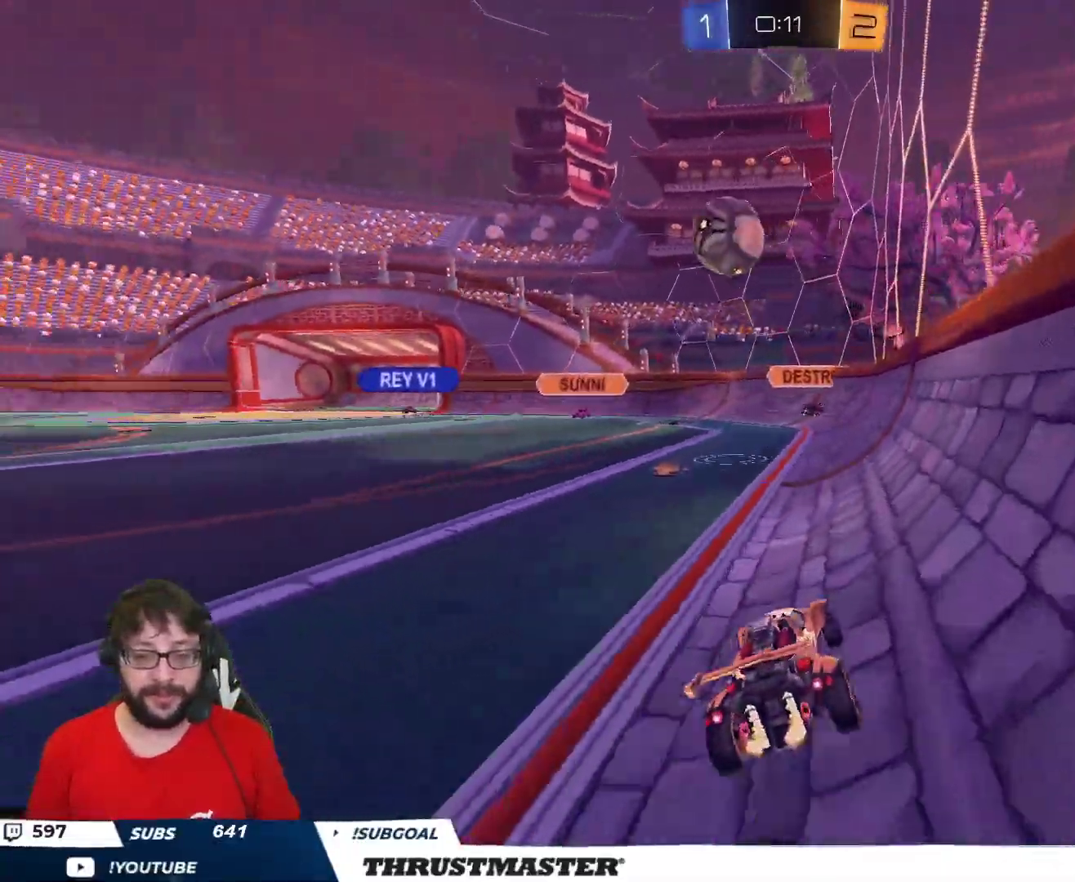
{"buttons": [], "left_stick": "center", "right_stick": "center", "events": [[250, "R2", "up"], [333, "left_stick", "center"]]}
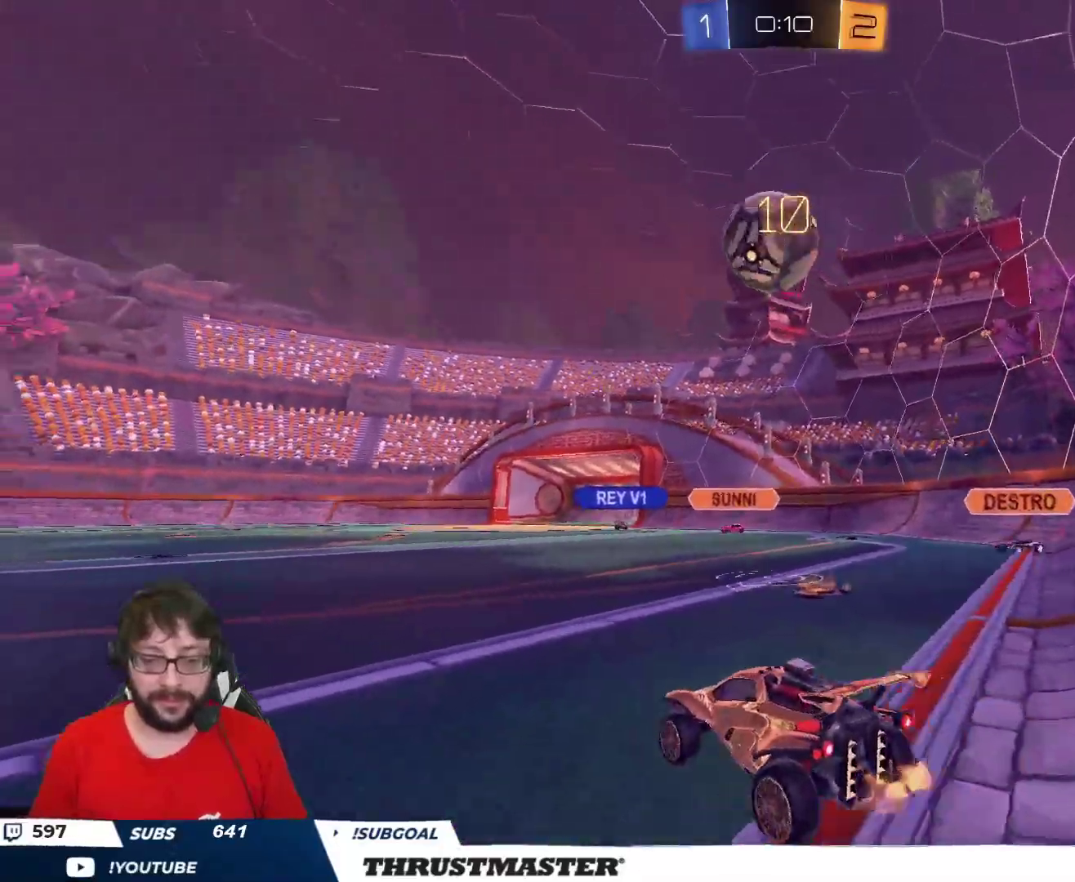
{"buttons": ["B", "R2"], "left_stick": "right", "right_stick": "center", "events": [[83, "A", "down"], [83, "B", "down"], [83, "R2", "down"], [83, "left_stick", "down"], [383, "A", "up"], [417, "left_stick", "right"]]}
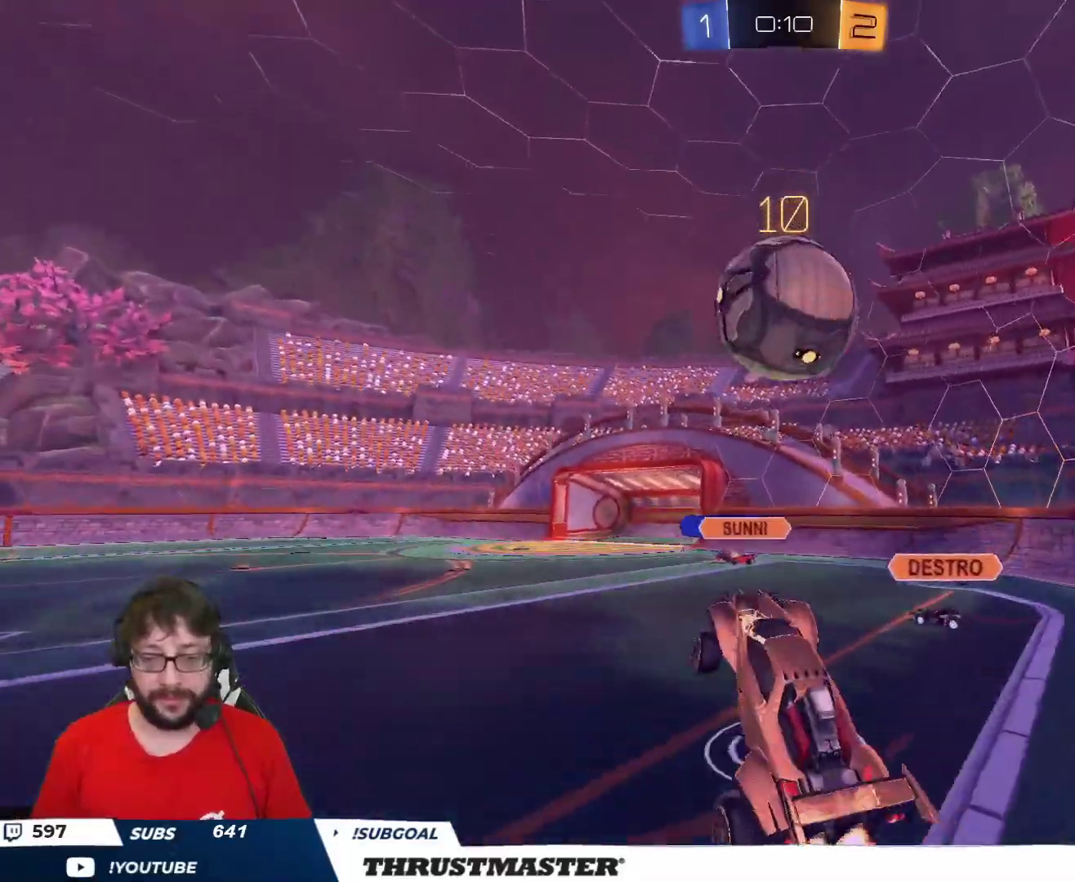
{"buttons": ["R2"], "left_stick": "down", "right_stick": "center", "events": [[100, "left_stick", "up-right"], [217, "L2", "down"], [250, "A", "down"], [317, "A", "up"], [333, "B", "up"], [333, "L2", "up"], [333, "left_stick", "down"]]}
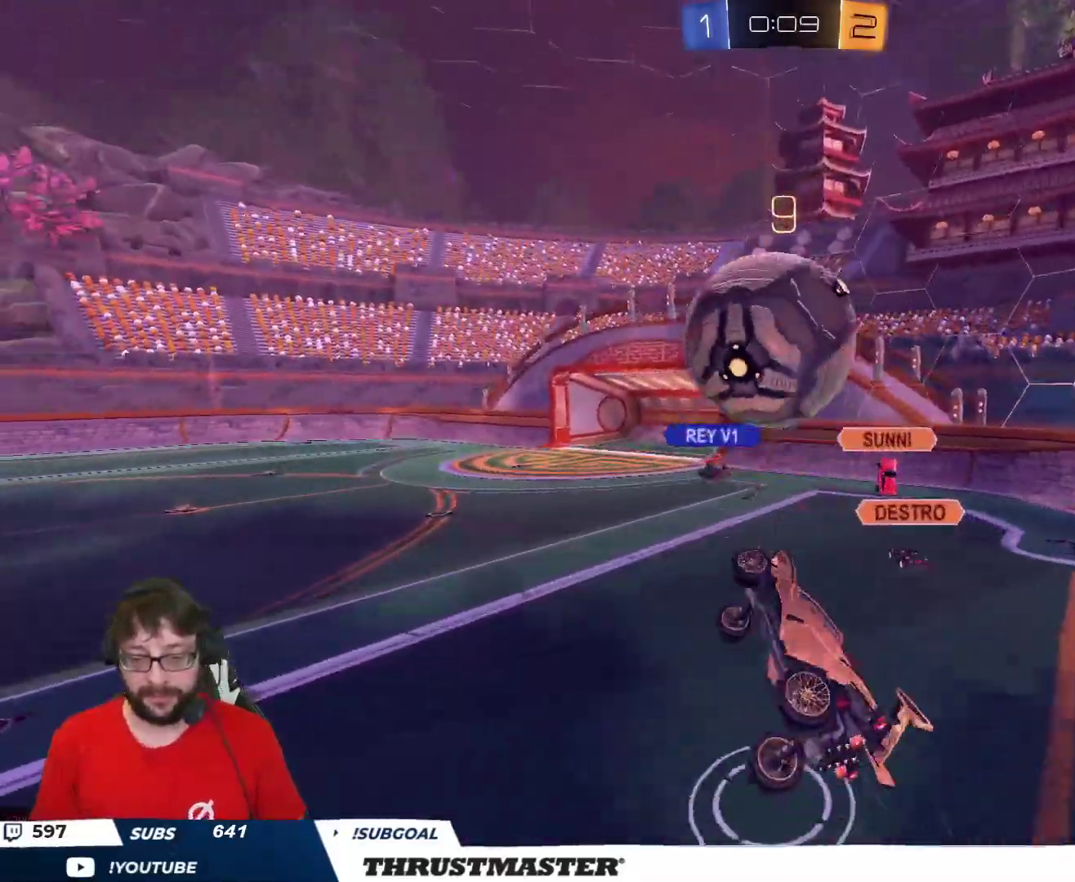
{"buttons": ["L2", "R2"], "left_stick": "down", "right_stick": "center", "events": [[200, "L2", "down"], [400, "L2", "up"], [467, "L2", "down"]]}
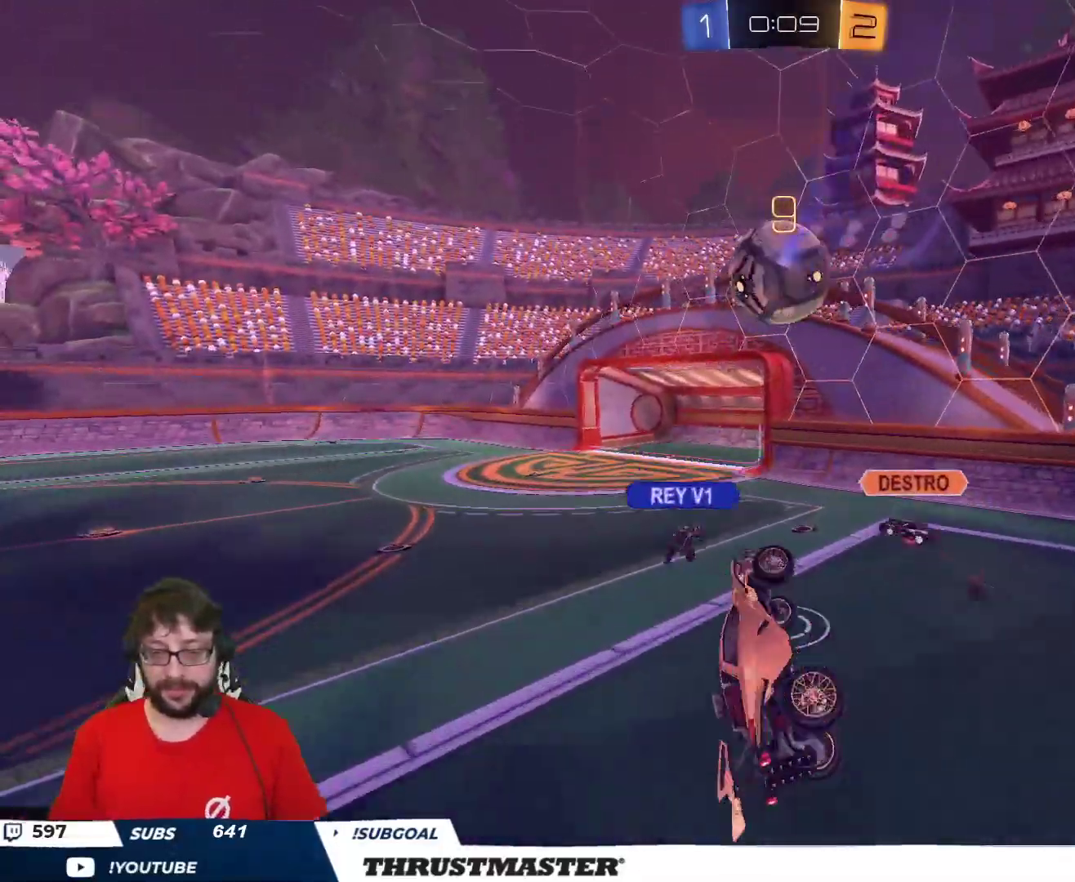
{"buttons": ["R2"], "left_stick": "center", "right_stick": "center", "events": [[67, "left_stick", "right"], [183, "left_stick", "up-left"], [200, "L2", "up"], [300, "left_stick", "down-left"], [367, "left_stick", "up-right"], [467, "left_stick", "center"]]}
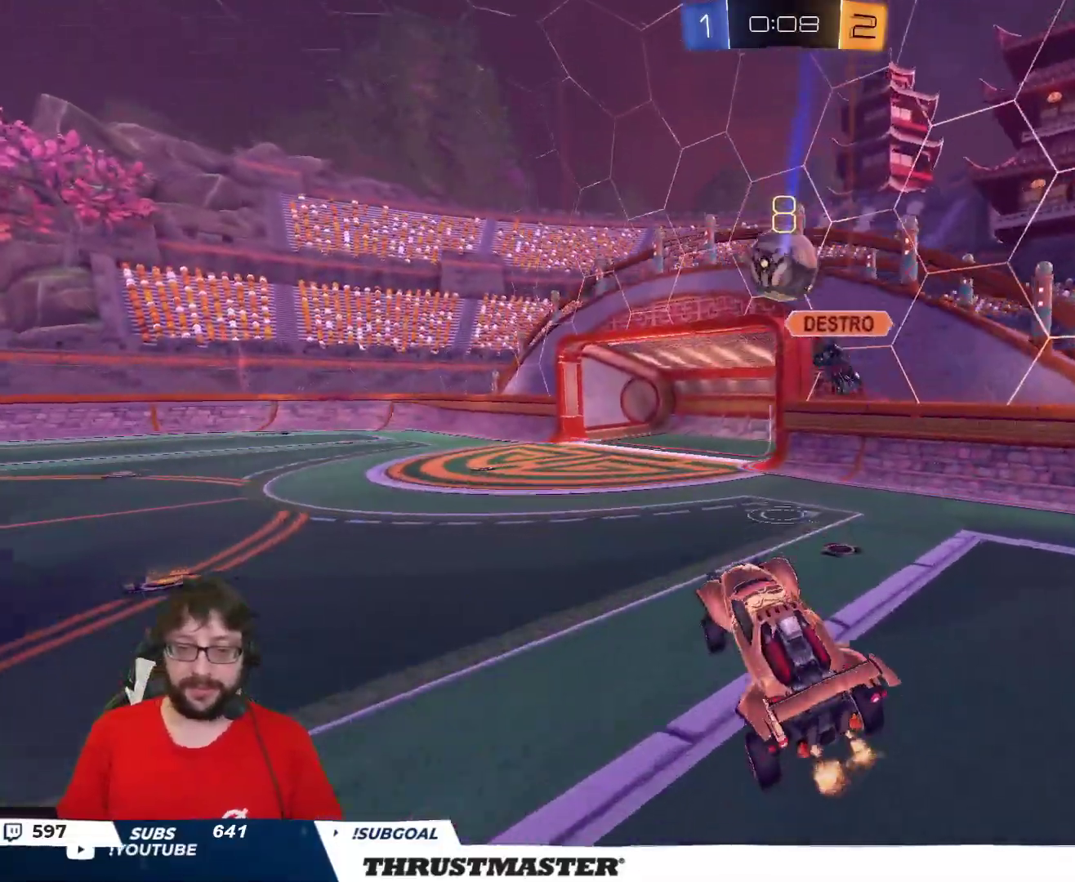
{"buttons": [], "left_stick": "up-left", "right_stick": "center", "events": [[350, "left_stick", "up-left"], [483, "R2", "up"]]}
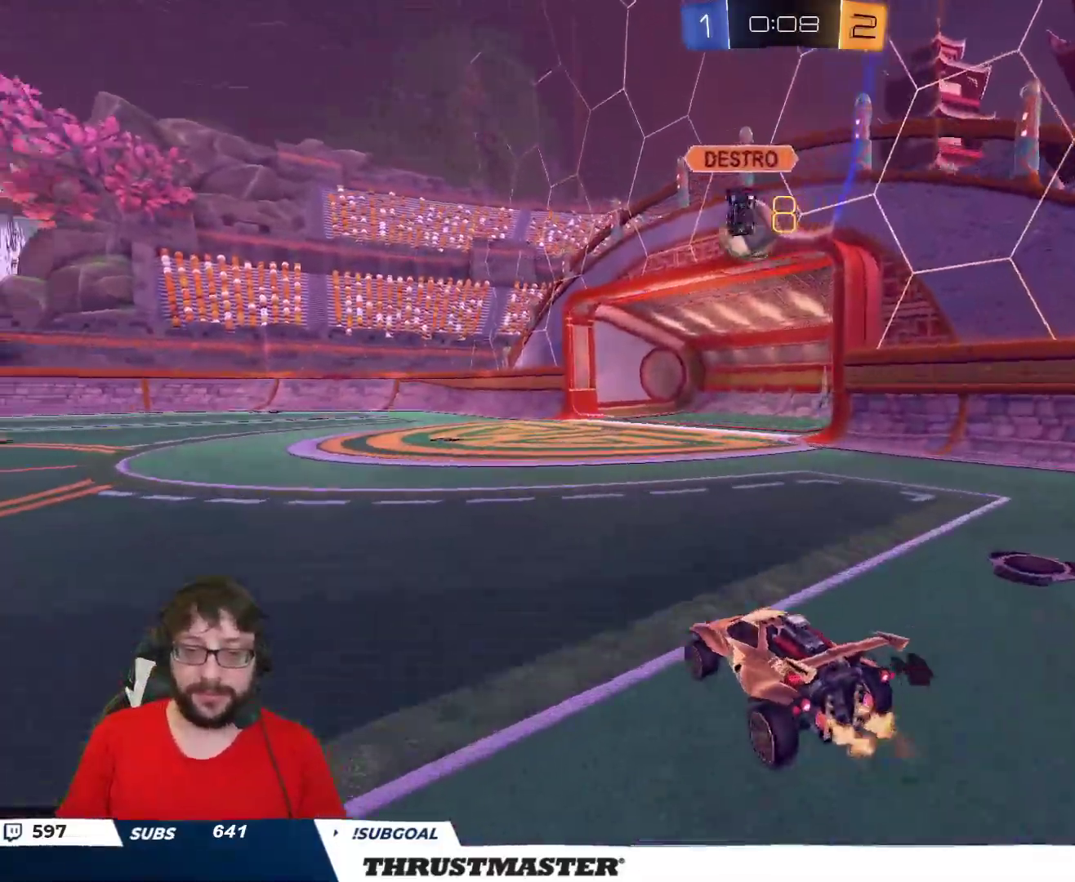
{"buttons": ["A", "R2"], "left_stick": "right", "right_stick": "center", "events": [[17, "R2", "down"], [117, "B", "down"], [233, "left_stick", "center"], [333, "B", "up"], [400, "R2", "up"], [450, "R2", "down"], [450, "left_stick", "right"], [467, "A", "down"]]}
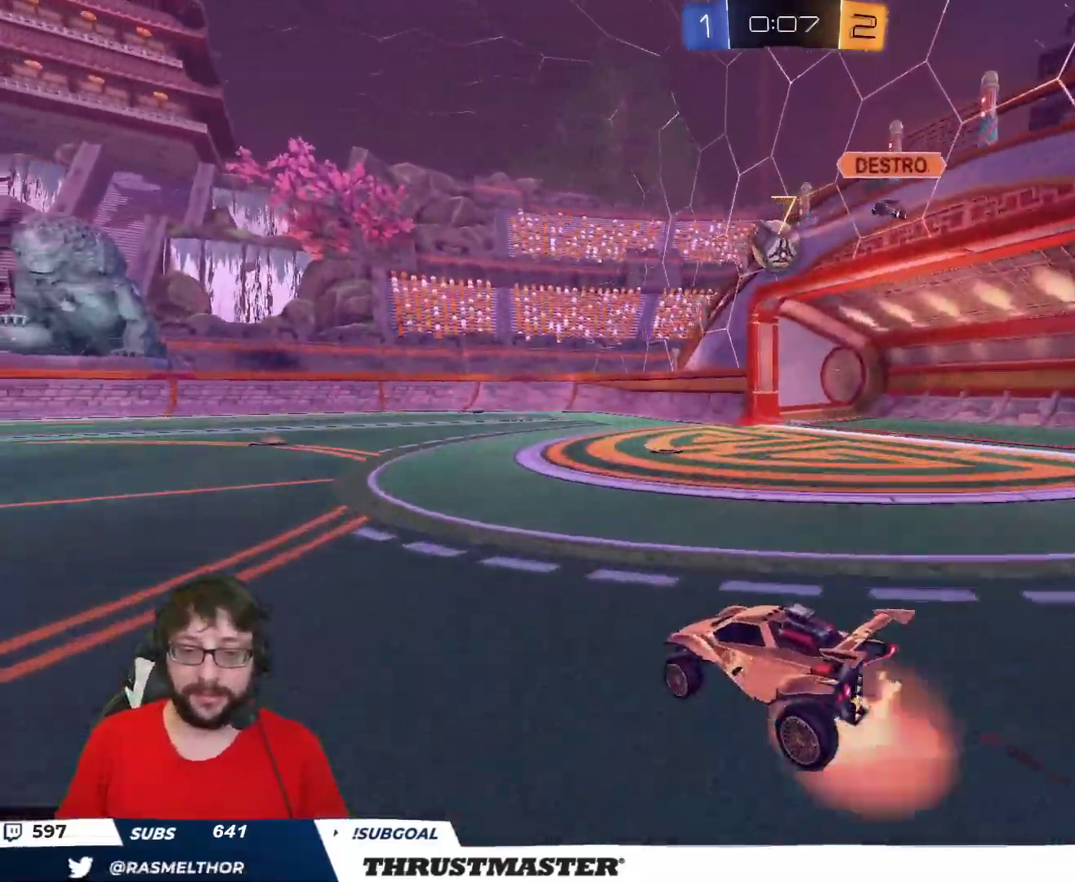
{"buttons": ["R2"], "left_stick": "up", "right_stick": "center", "events": [[50, "A", "up"], [50, "left_stick", "up"], [100, "A", "down"], [167, "A", "up"], [217, "Y", "down"], [283, "Y", "up"]]}
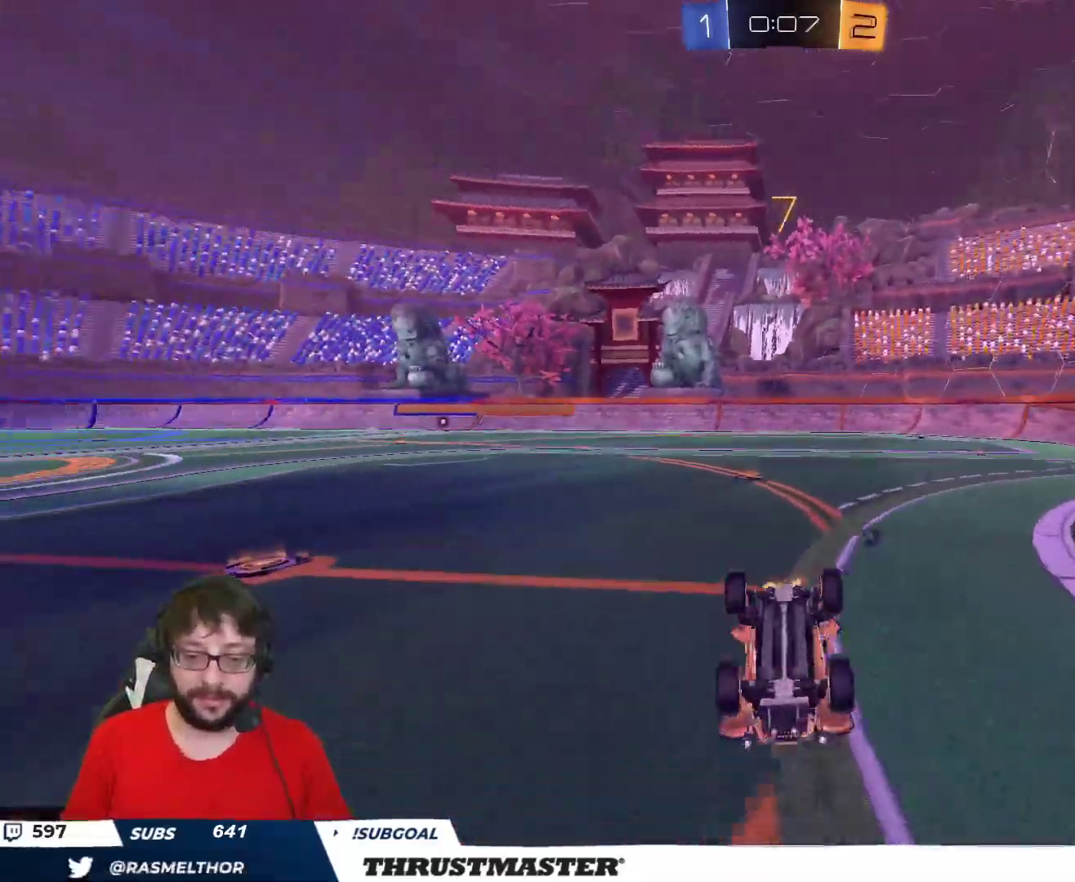
{"buttons": ["R2"], "left_stick": "center", "right_stick": "center", "events": [[67, "R2", "up"], [150, "R2", "down"], [183, "Y", "down"], [183, "left_stick", "center"], [250, "Y", "up"]]}
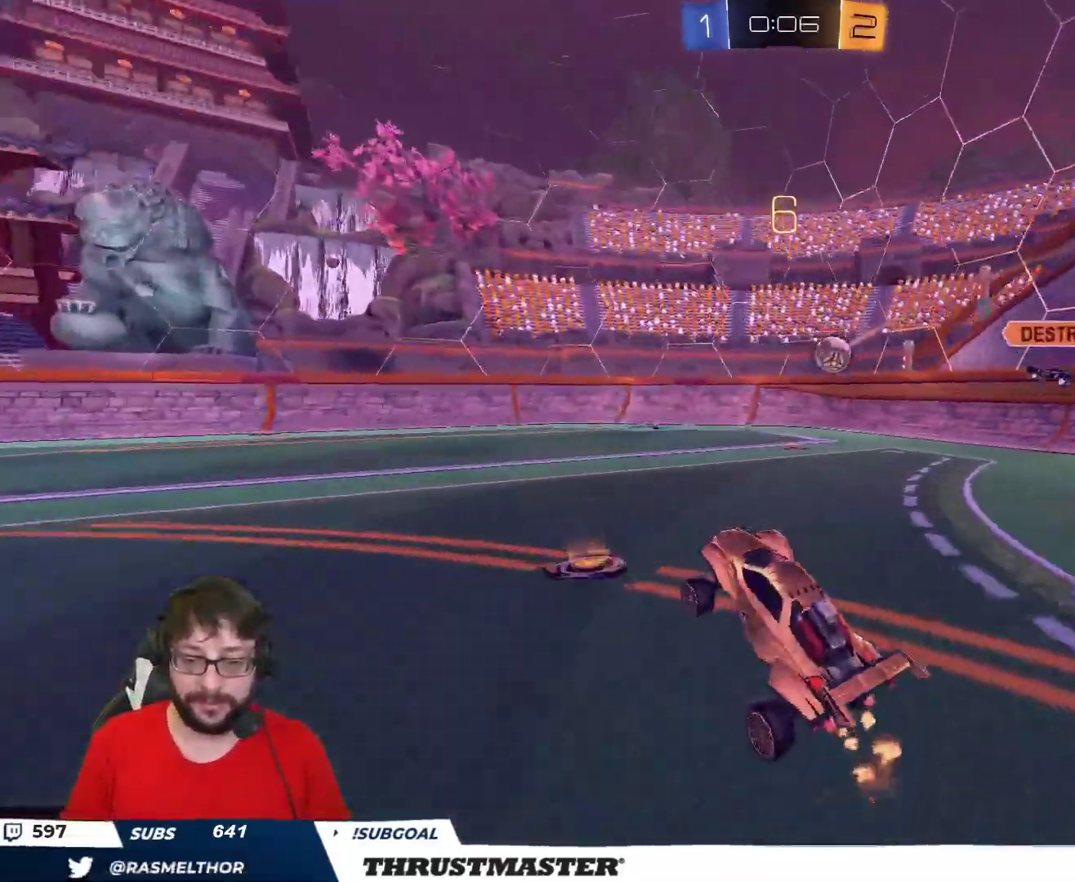
{"buttons": ["R2"], "left_stick": "center", "right_stick": "center", "events": []}
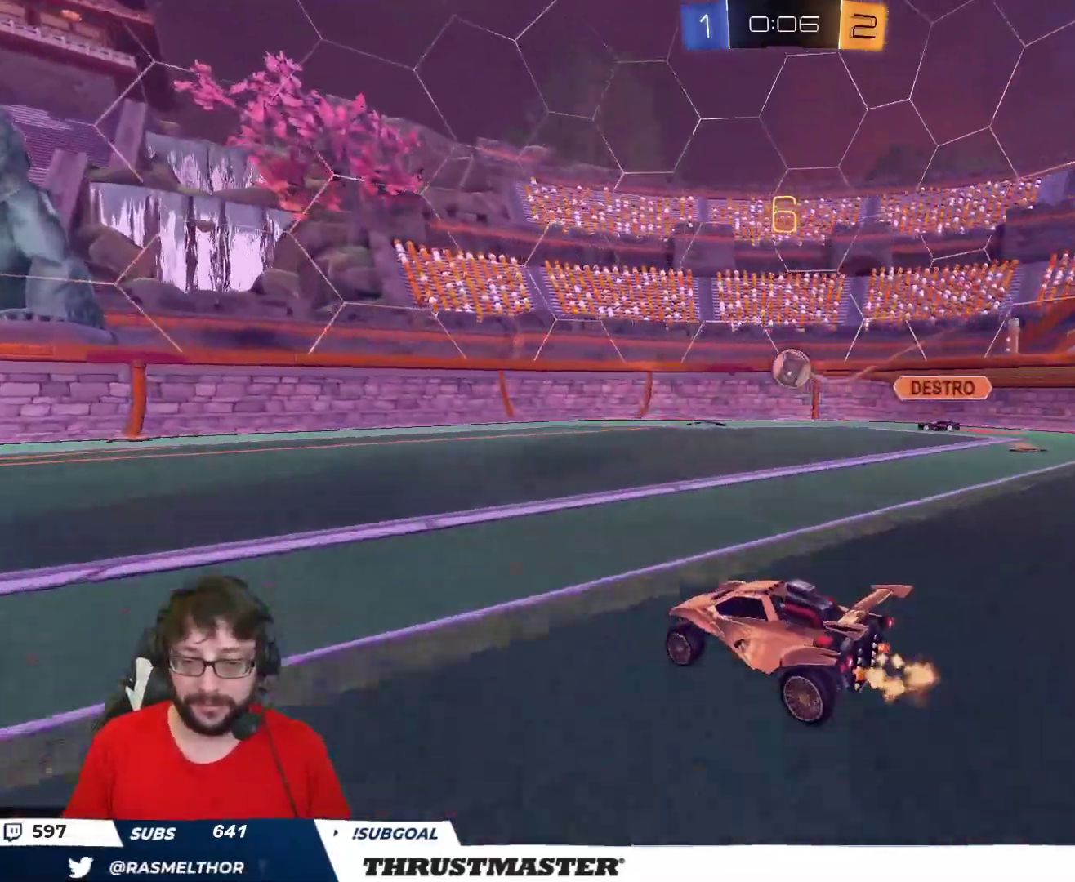
{"buttons": ["B", "R2"], "left_stick": "down-right", "right_stick": "center", "events": [[117, "left_stick", "right"], [150, "B", "down"], [350, "left_stick", "center"], [500, "left_stick", "down-right"]]}
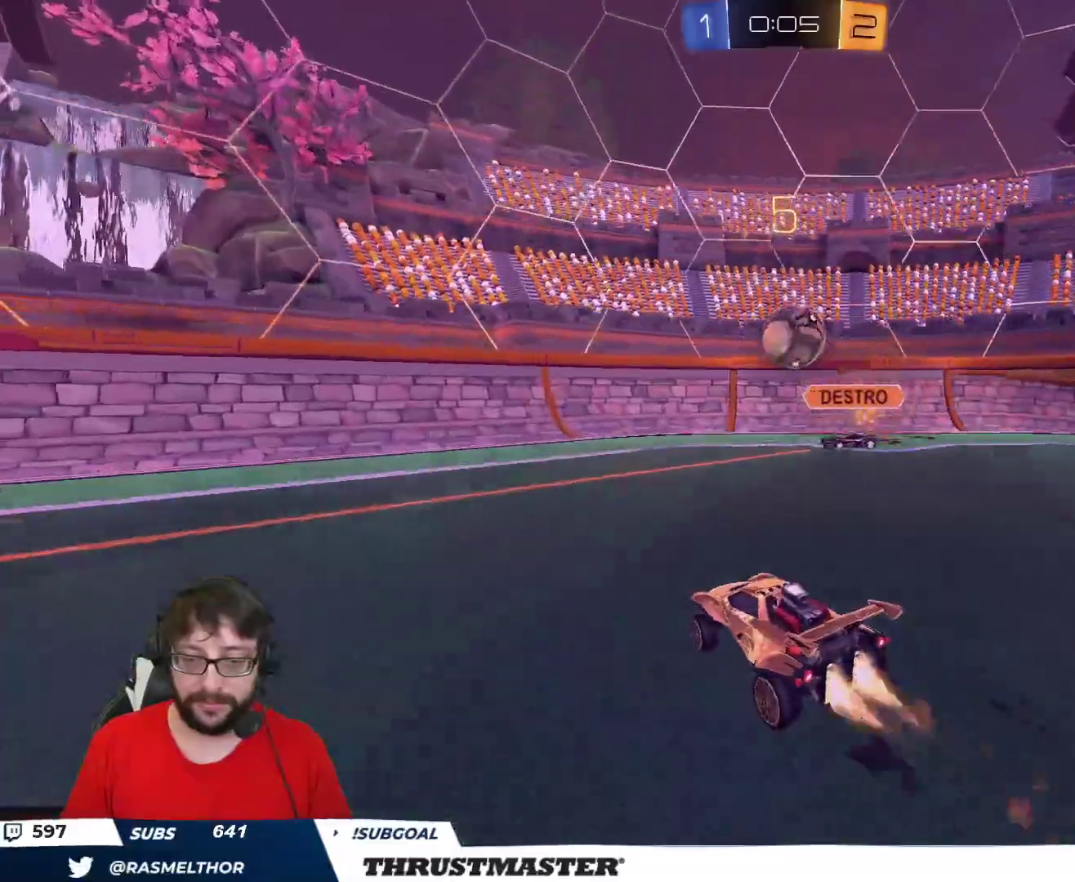
{"buttons": ["Y", "L2", "R2", "L3"], "left_stick": "down", "right_stick": "center", "events": [[17, "A", "down"], [50, "left_stick", "down"], [233, "A", "up"], [267, "B", "up"], [267, "L2", "down"], [300, "left_stick", "up-right"], [333, "A", "down"], [333, "B", "down"], [417, "A", "up"], [417, "B", "up"], [417, "L3", "down"], [433, "left_stick", "down-right"], [450, "B", "down"], [467, "Y", "down"], [483, "B", "up"], [483, "left_stick", "down"]]}
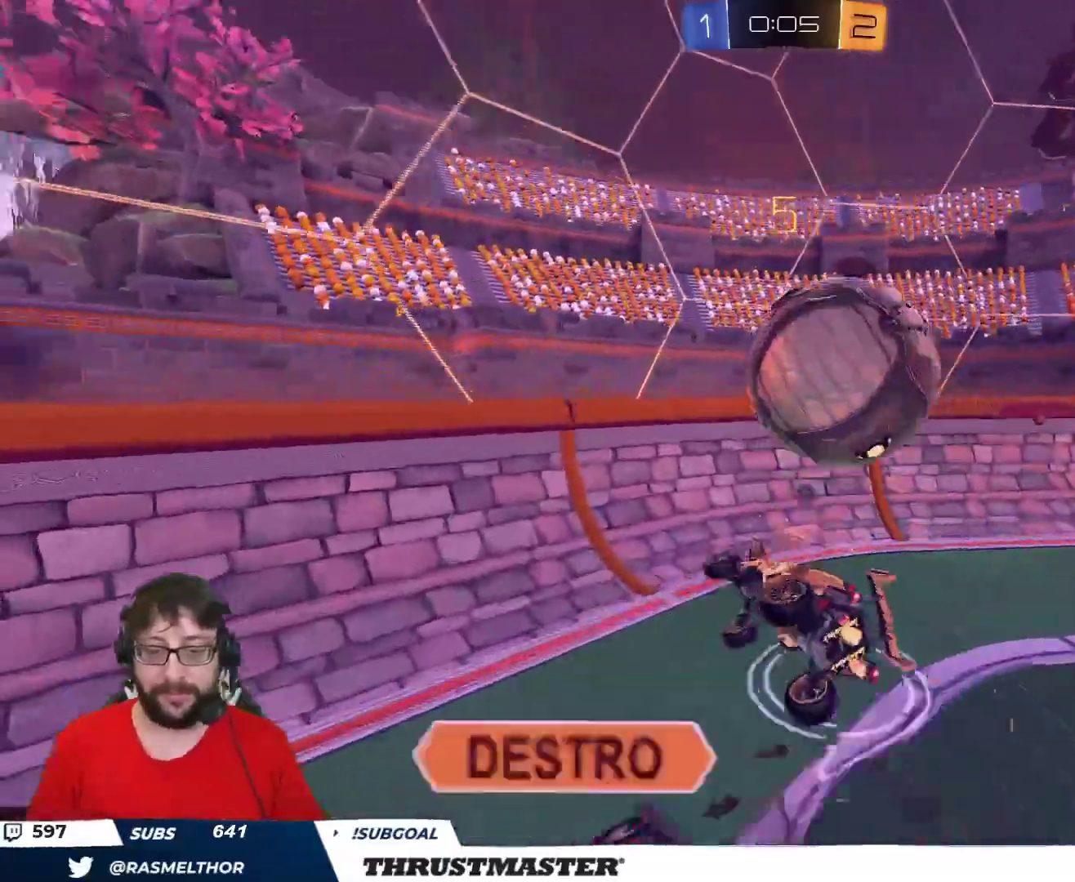
{"buttons": ["R2"], "left_stick": "right", "right_stick": "center", "events": [[50, "L3", "up"], [50, "Y", "up"], [150, "left_stick", "right"], [500, "L2", "up"]]}
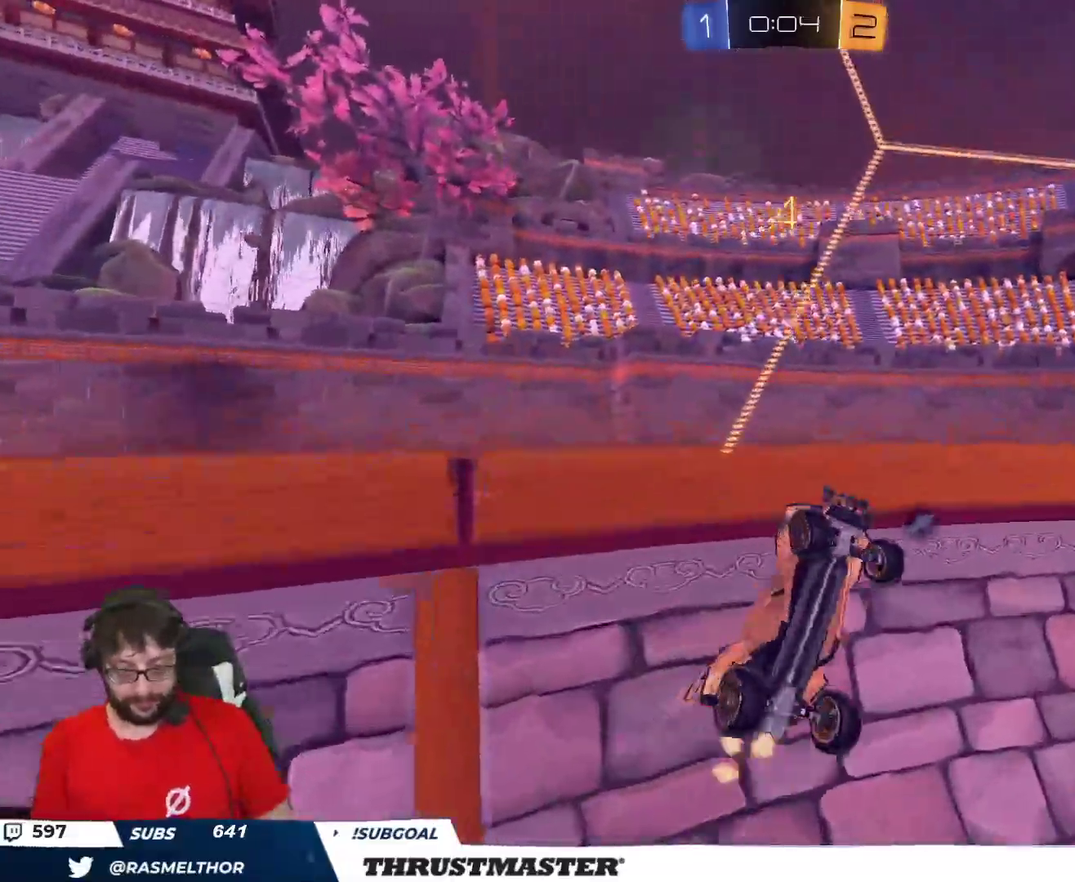
{"buttons": ["R2"], "left_stick": "center", "right_stick": "center", "events": [[50, "Y", "down"], [133, "Y", "up"], [400, "left_stick", "center"]]}
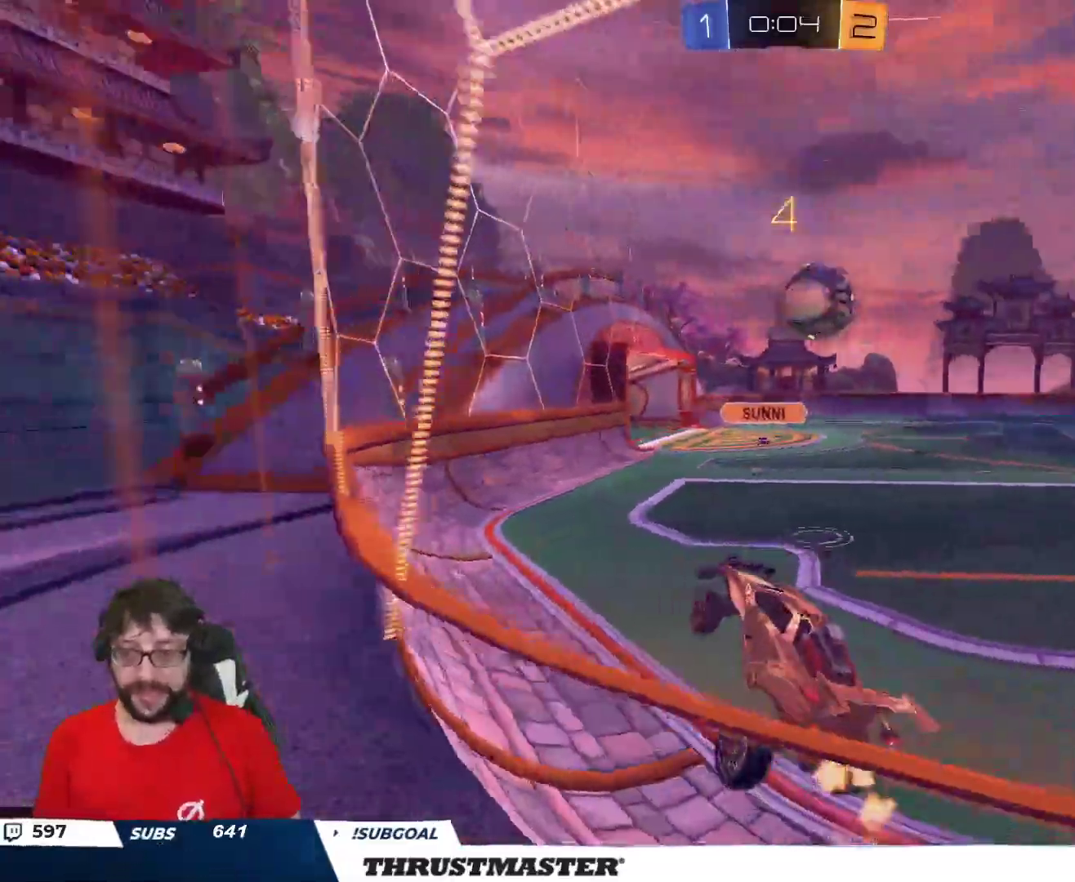
{"buttons": ["R2"], "left_stick": "right", "right_stick": "center", "events": [[183, "left_stick", "right"]]}
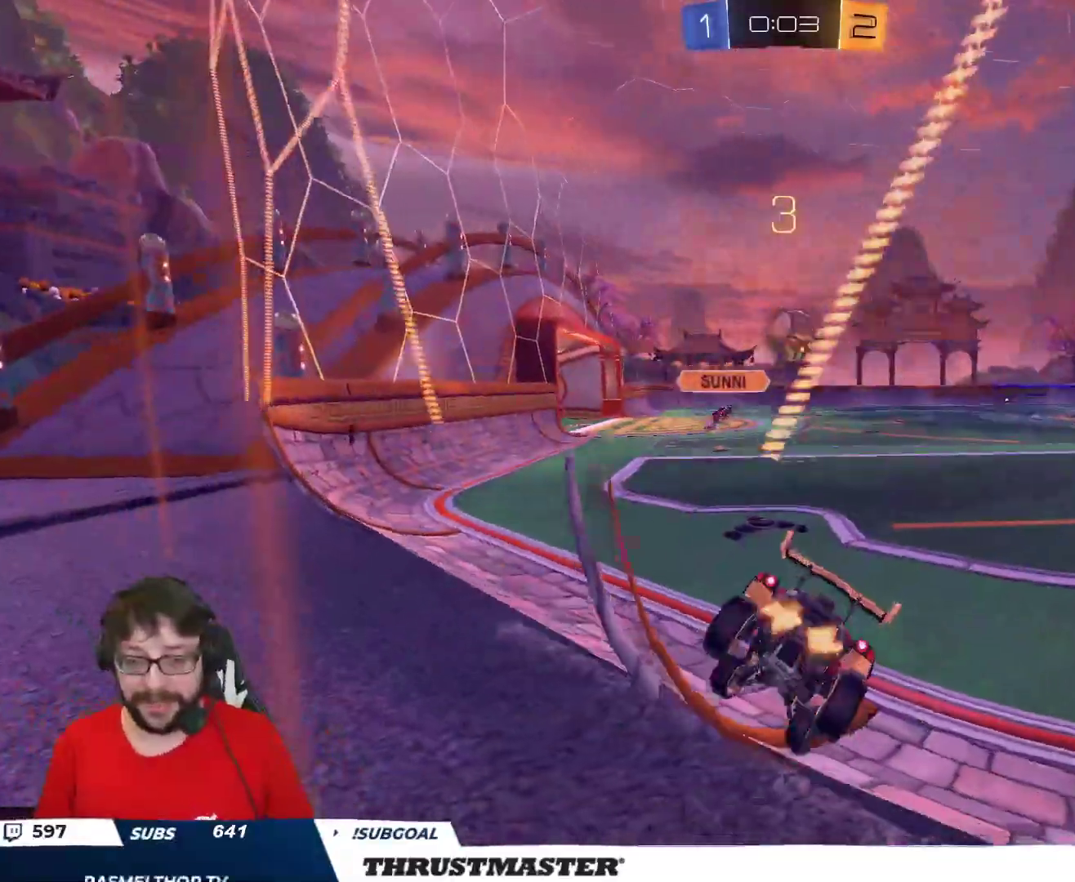
{"buttons": ["L2", "R2"], "left_stick": "up", "right_stick": "center", "events": [[117, "left_stick", "center"], [400, "A", "down"], [400, "B", "down"], [417, "left_stick", "up"], [450, "L2", "down"], [467, "A", "up"], [483, "B", "up"]]}
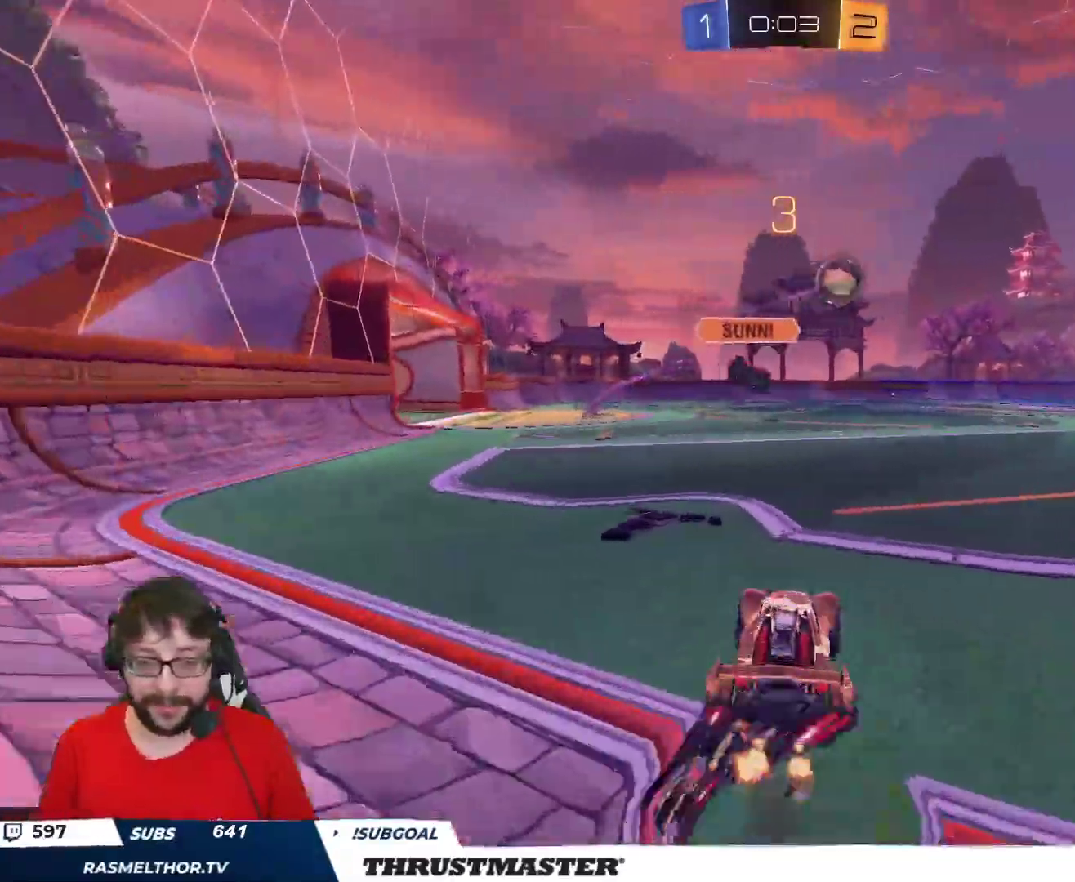
{"buttons": ["R2"], "left_stick": "up", "right_stick": "center", "events": [[17, "B", "down"], [33, "A", "down"], [117, "A", "up"], [133, "B", "up"], [150, "Y", "down"], [217, "Y", "up"], [367, "L2", "up"], [400, "Y", "down"], [467, "Y", "up"]]}
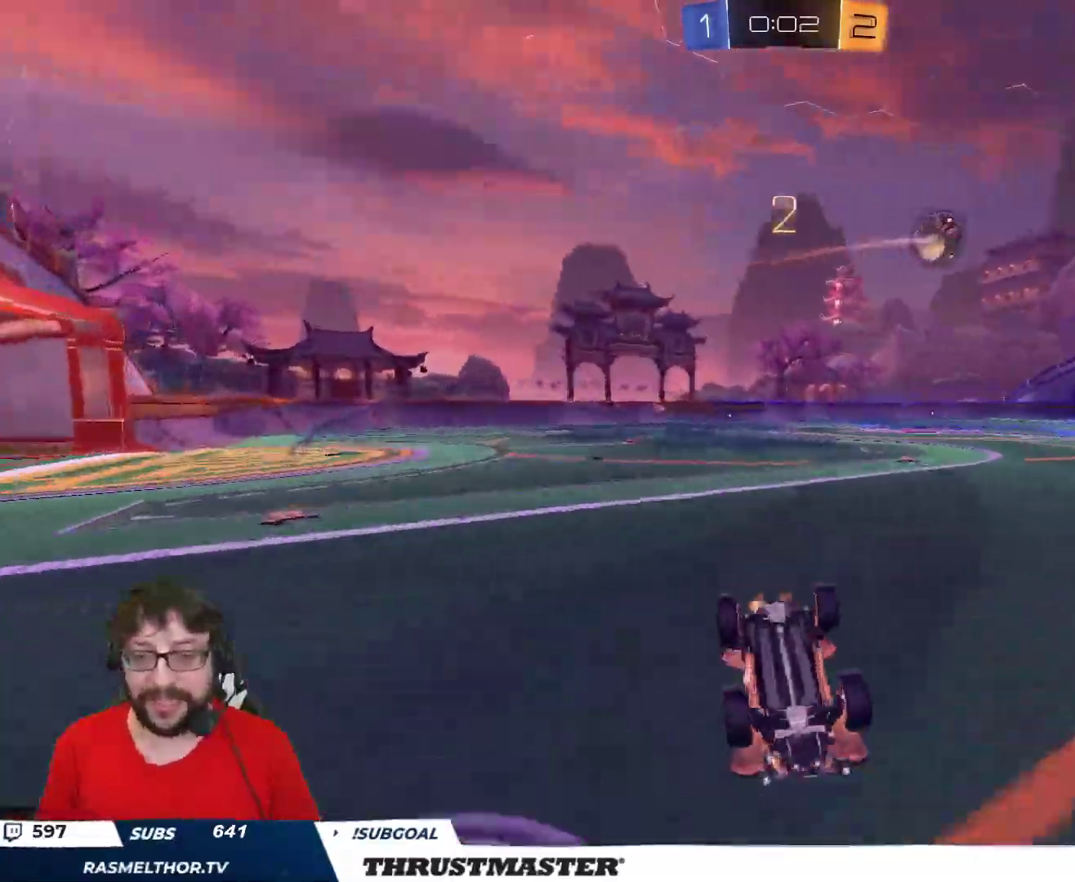
{"buttons": [], "left_stick": "center", "right_stick": "center", "events": [[67, "left_stick", "center"], [133, "R2", "up"]]}
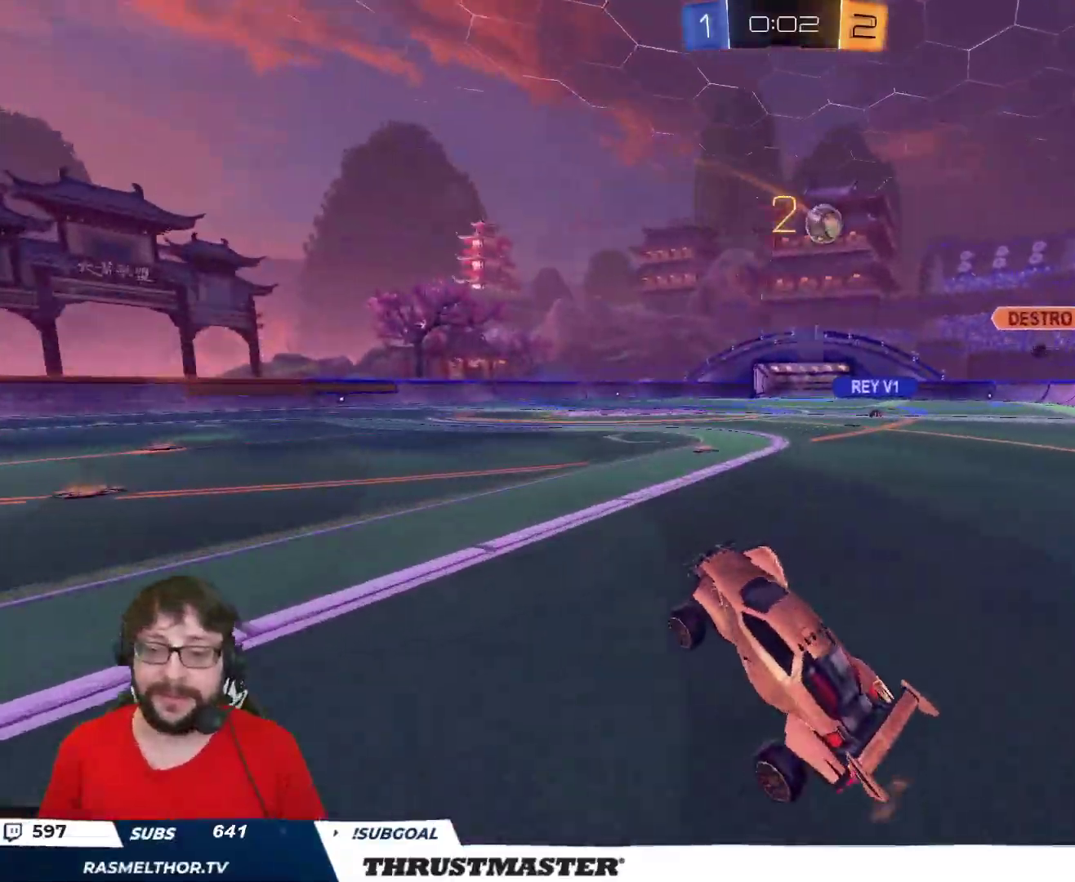
{"buttons": [], "left_stick": "center", "right_stick": "center", "events": []}
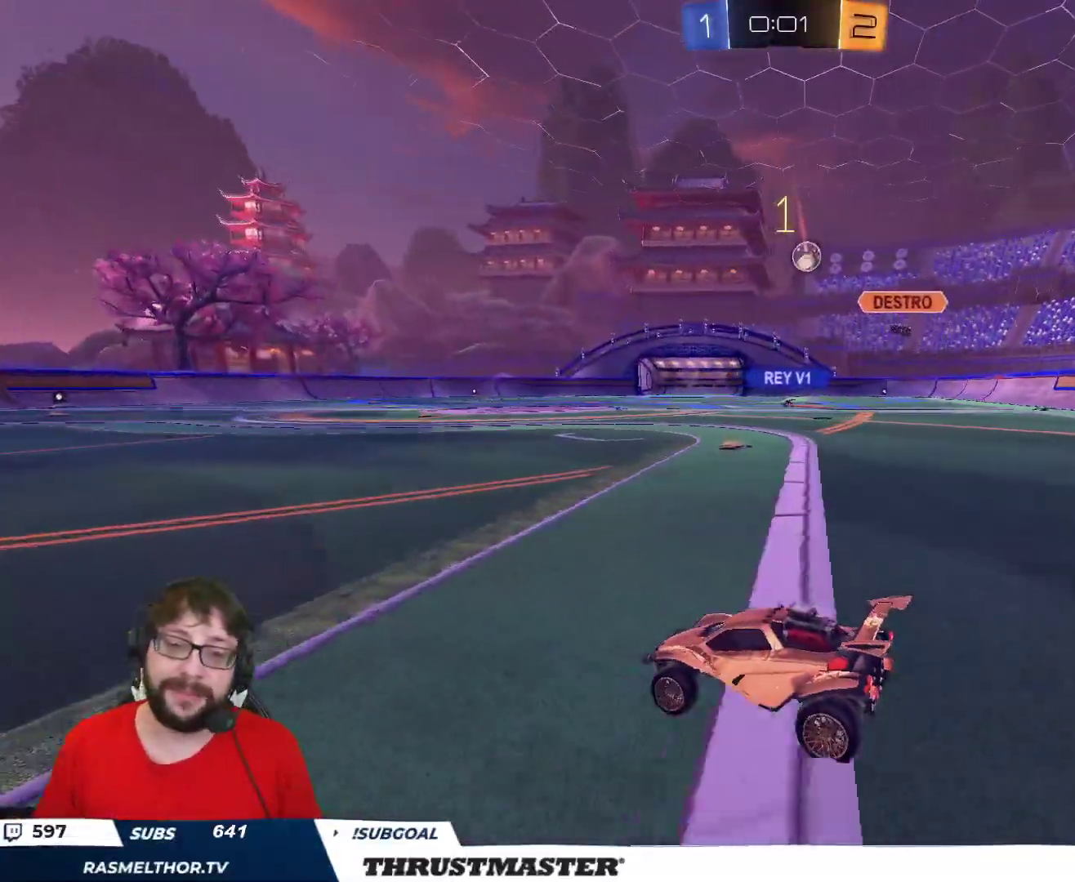
{"buttons": [], "left_stick": "center", "right_stick": "center", "events": []}
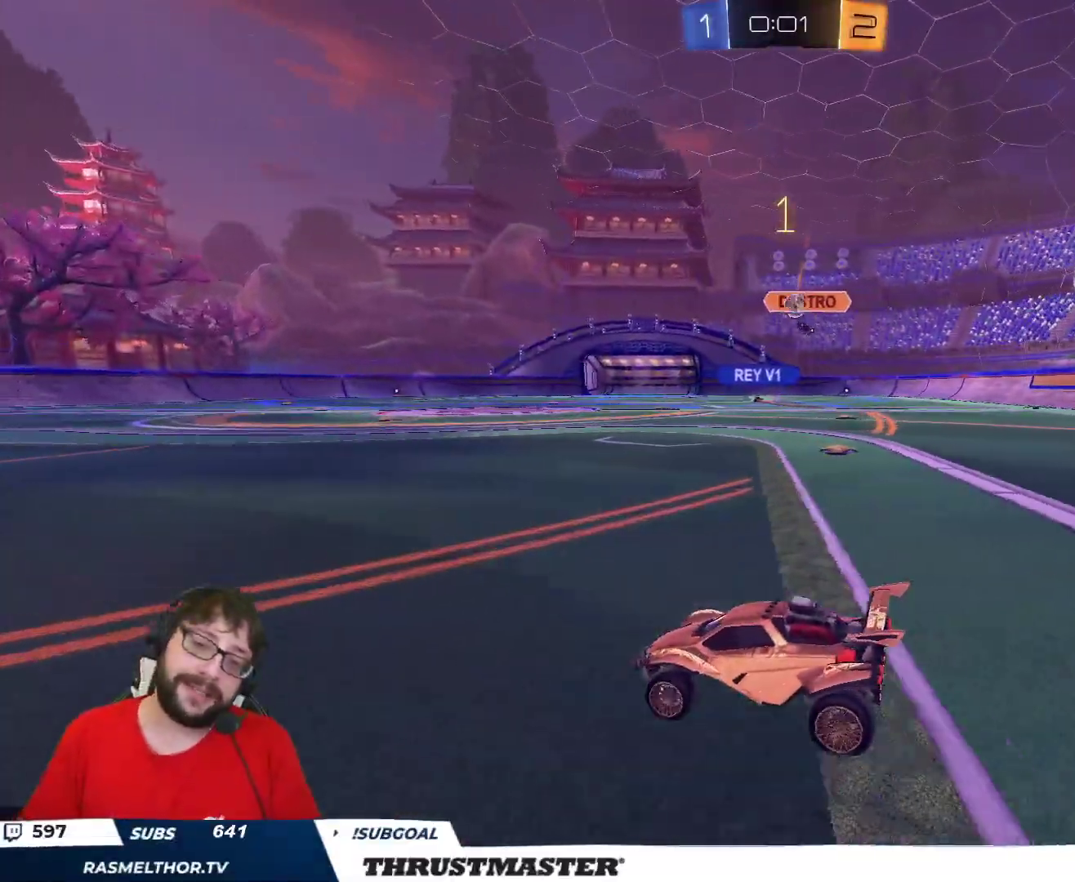
{"buttons": [], "left_stick": "center", "right_stick": "center", "events": []}
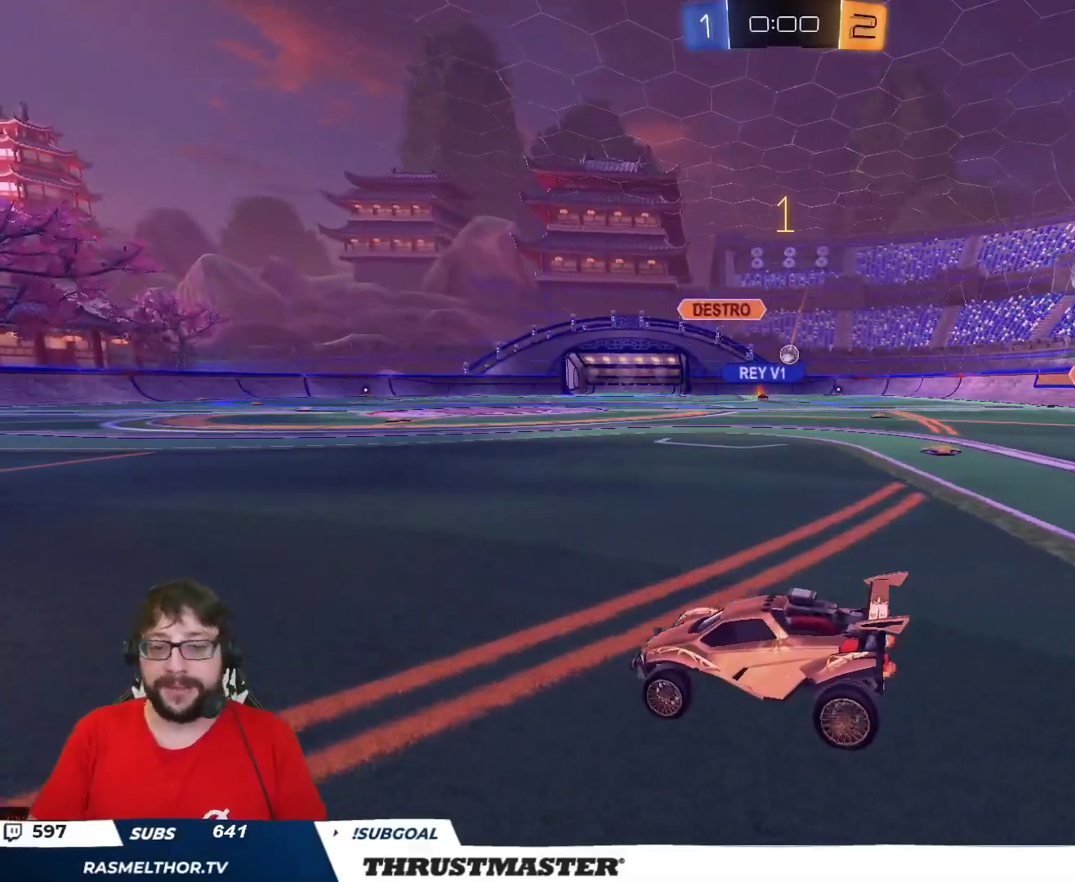
{"buttons": [], "left_stick": "center", "right_stick": "center", "events": []}
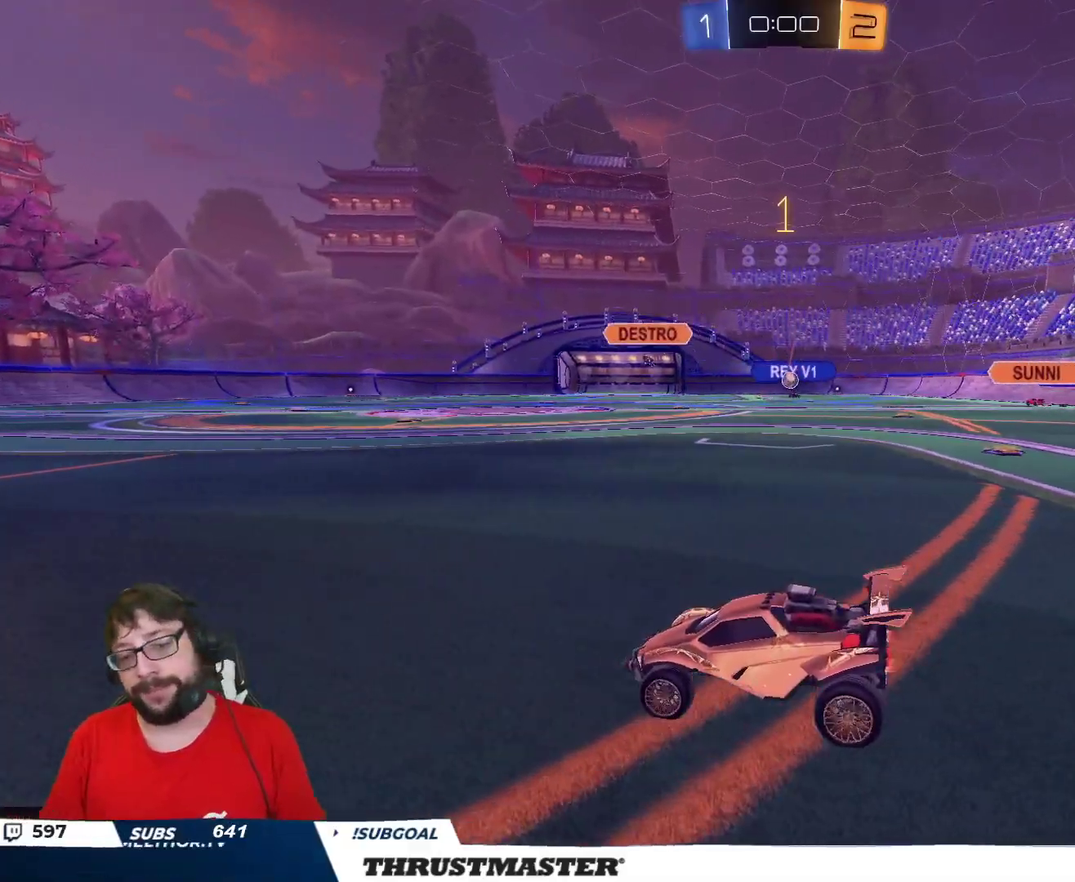
{"buttons": ["Y", "R2"], "left_stick": "center", "right_stick": "center", "events": [[417, "R2", "down"], [467, "Y", "down"]]}
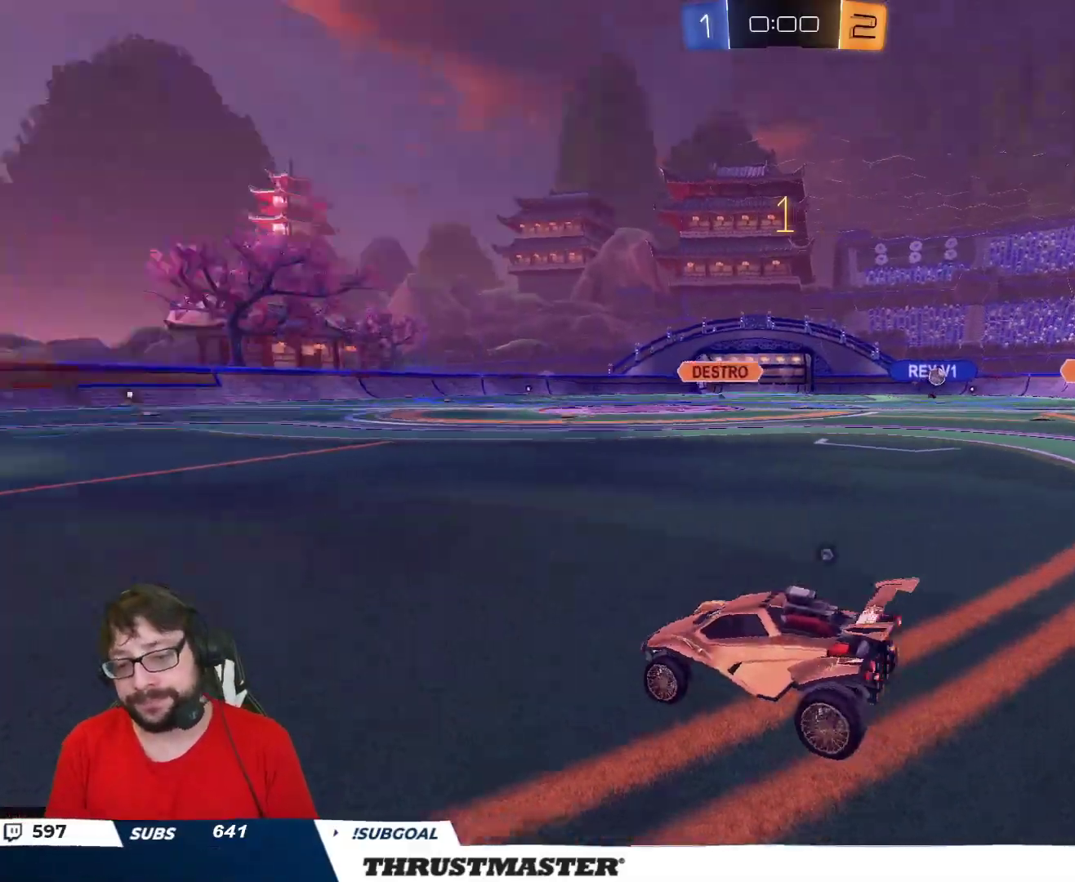
{"buttons": ["R2"], "left_stick": "center", "right_stick": "center", "events": [[33, "Y", "up"], [33, "left_stick", "up-right"], [450, "left_stick", "center"]]}